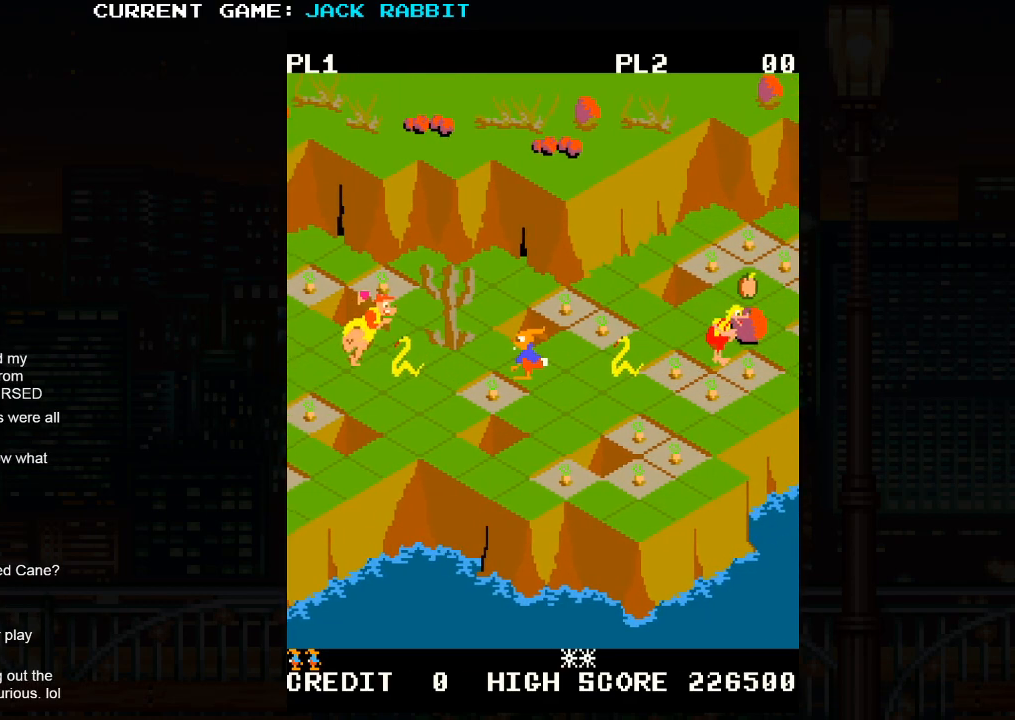
Gameplay with a controller (arcade stick); each line is a JSON object with the inputs held at the frame after it. "events" lists button and stick changes between this image and that frame as [ms after this image, input, new state], when the widget could be followed in between. Not read: L3 R3.
{"buttons": ["SQUARE"], "left_stick": "up-right", "events": [[400, "left_stick", "up-right"], [417, "SQUARE", "down"]]}
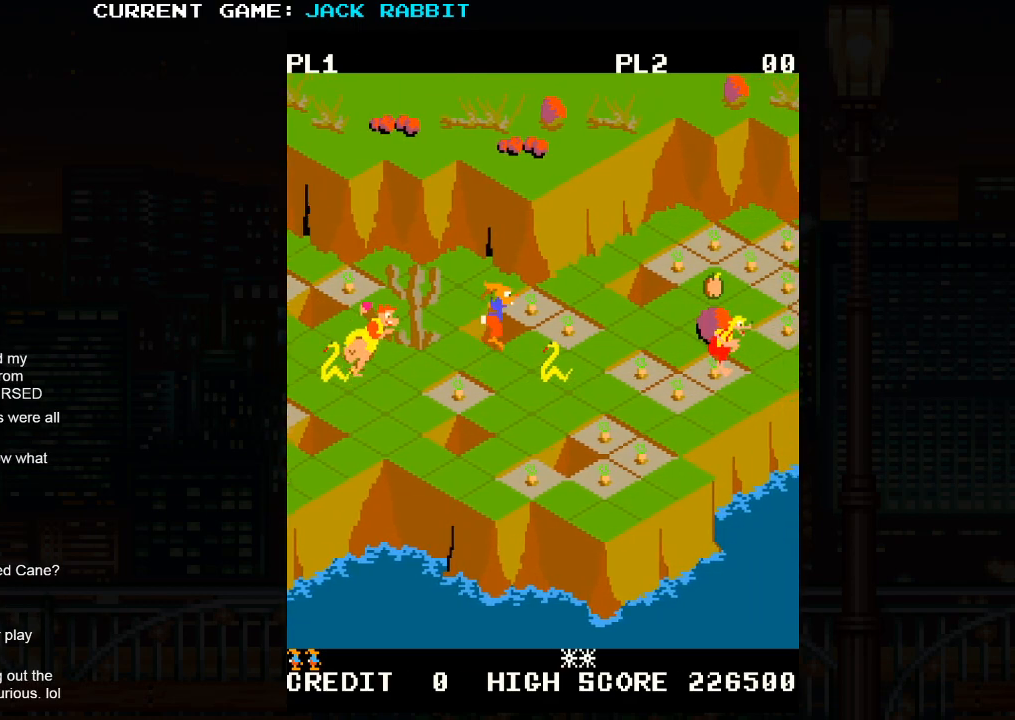
{"buttons": [], "left_stick": "center", "events": [[50, "left_stick", "center"], [100, "SQUARE", "up"], [317, "left_stick", "down-right"], [467, "left_stick", "center"]]}
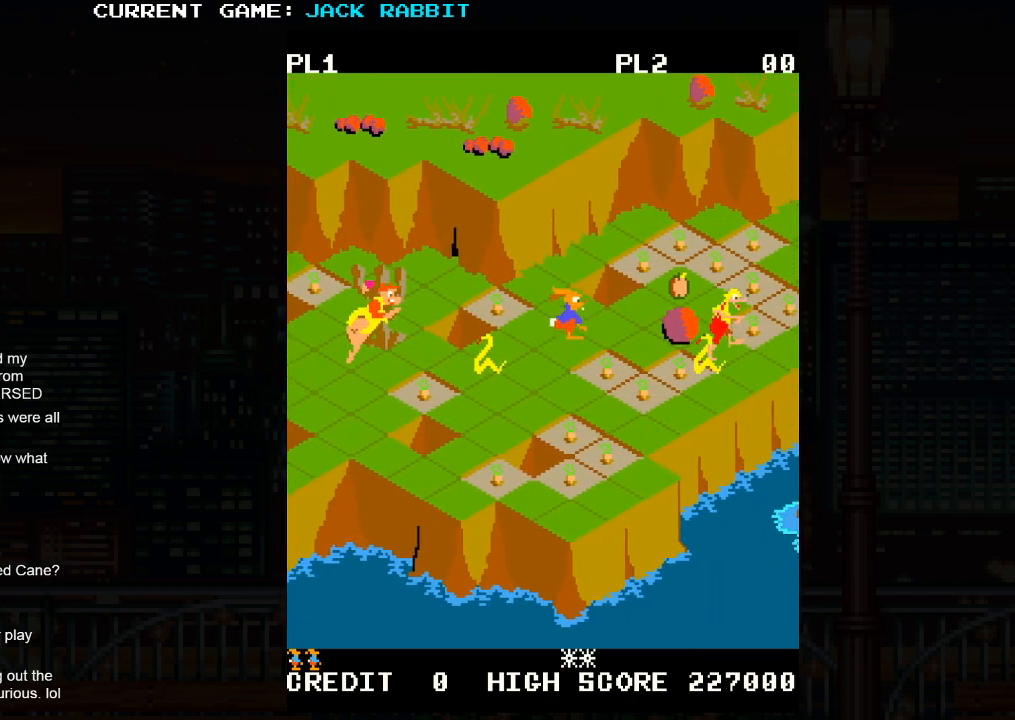
{"buttons": ["SQUARE"], "left_stick": "up-right", "events": [[417, "SQUARE", "down"], [417, "left_stick", "up-right"]]}
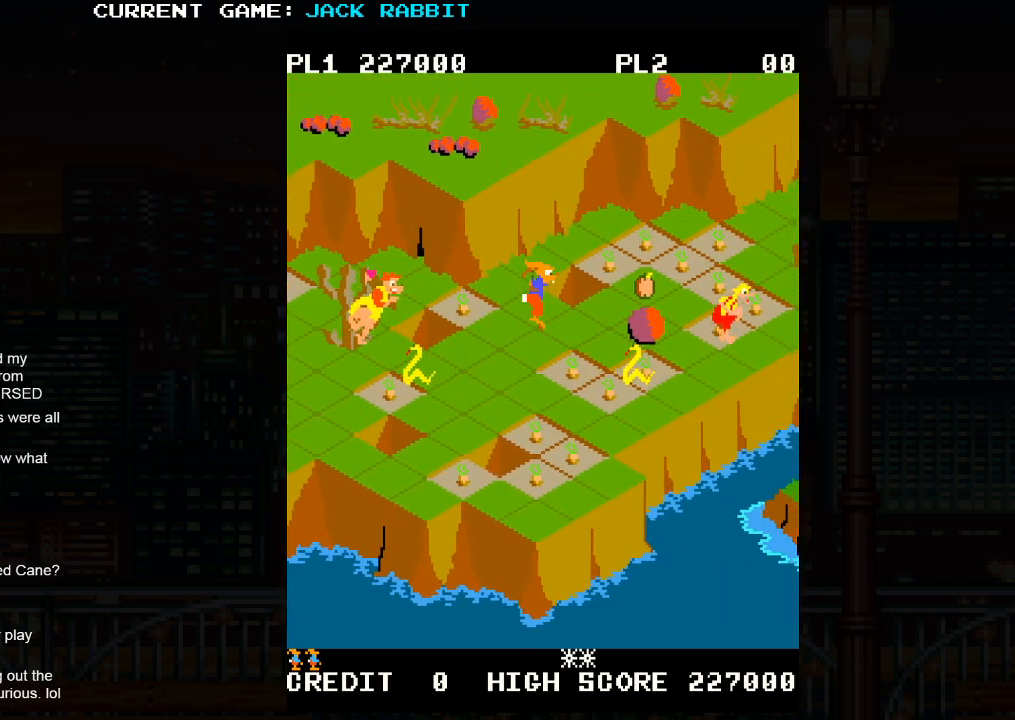
{"buttons": [], "left_stick": "center", "events": [[67, "left_stick", "center"], [100, "SQUARE", "up"], [317, "left_stick", "up-right"], [450, "left_stick", "center"]]}
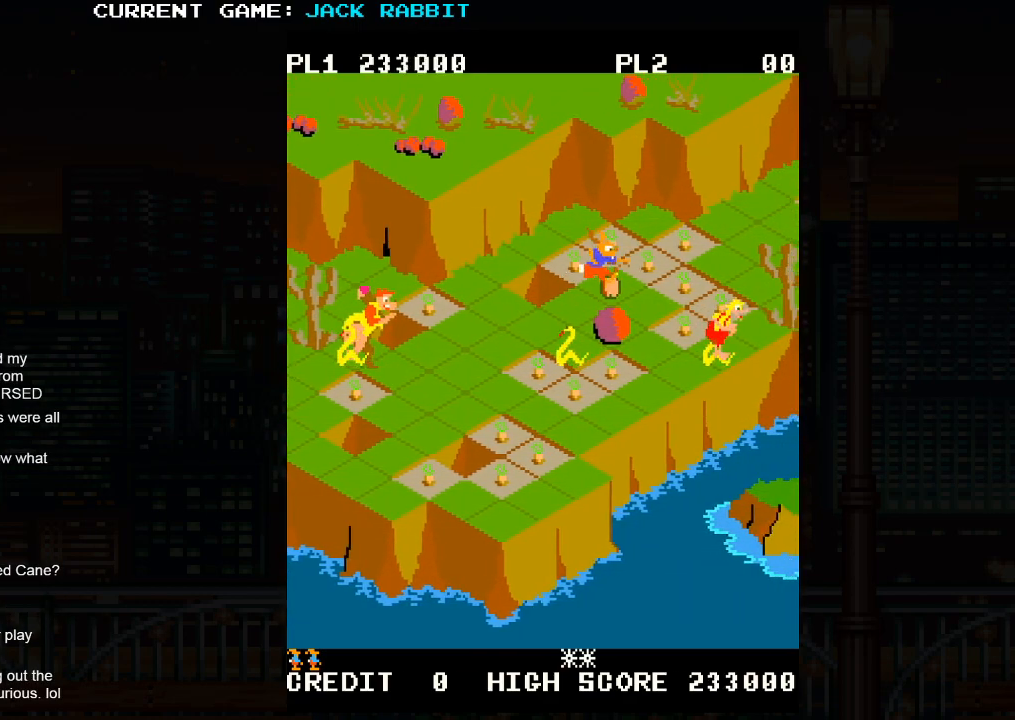
{"buttons": [], "left_stick": "up-right", "events": [[133, "left_stick", "up-left"], [267, "left_stick", "center"], [383, "left_stick", "right"], [433, "left_stick", "up-right"]]}
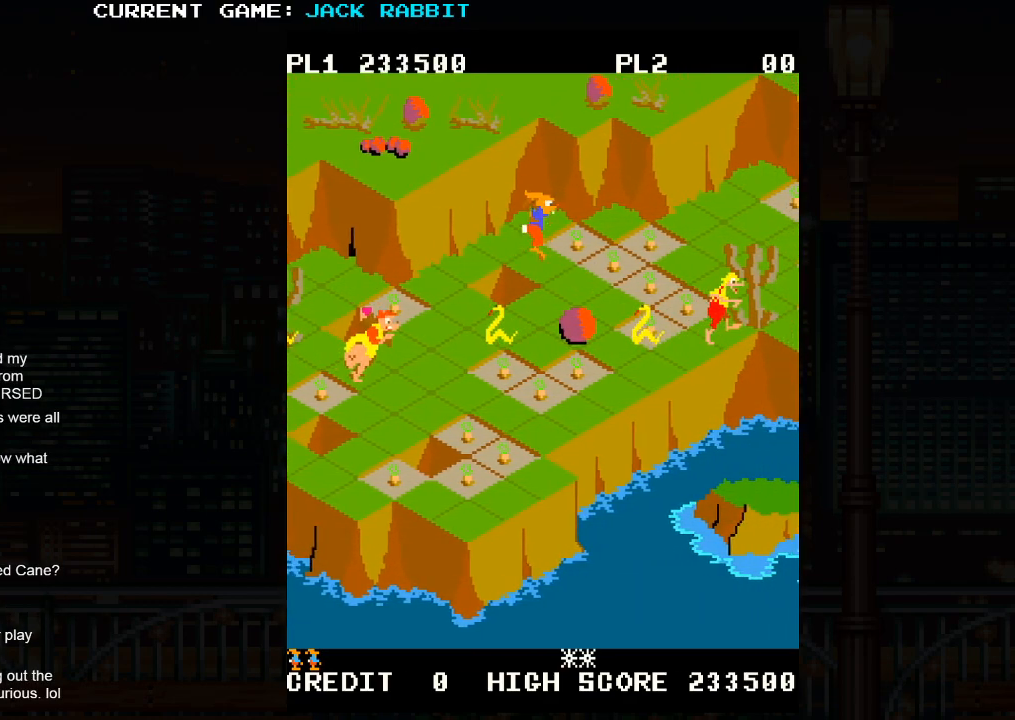
{"buttons": [], "left_stick": "center", "events": [[83, "left_stick", "center"], [283, "left_stick", "down-right"], [500, "left_stick", "center"]]}
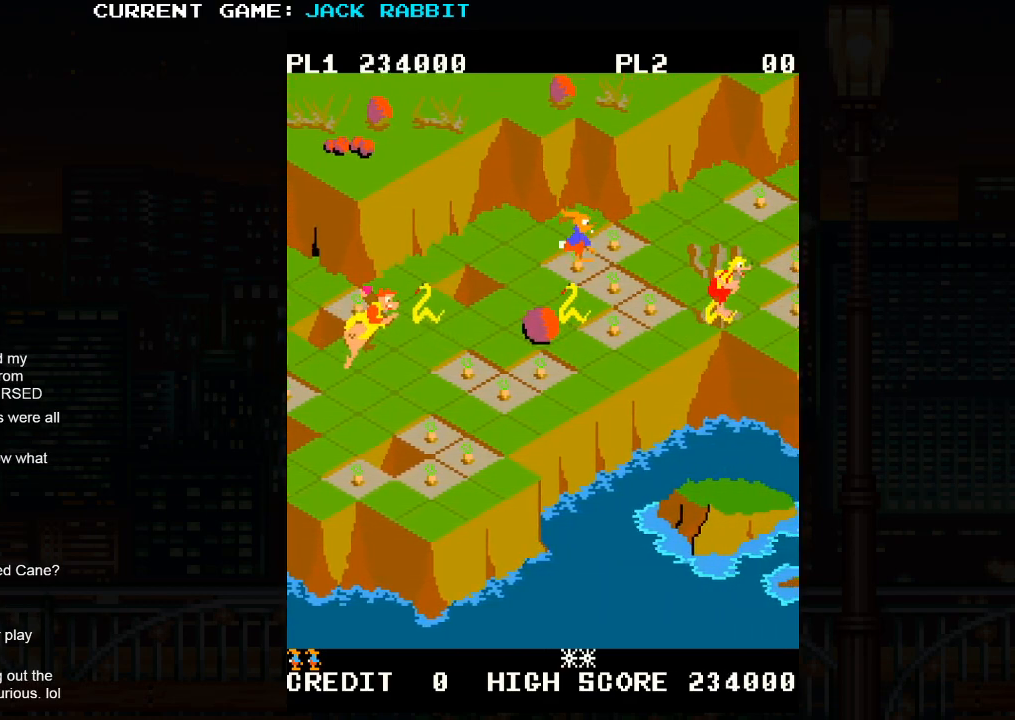
{"buttons": [], "left_stick": "right", "events": [[167, "left_stick", "up-right"], [317, "left_stick", "center"], [500, "left_stick", "right"]]}
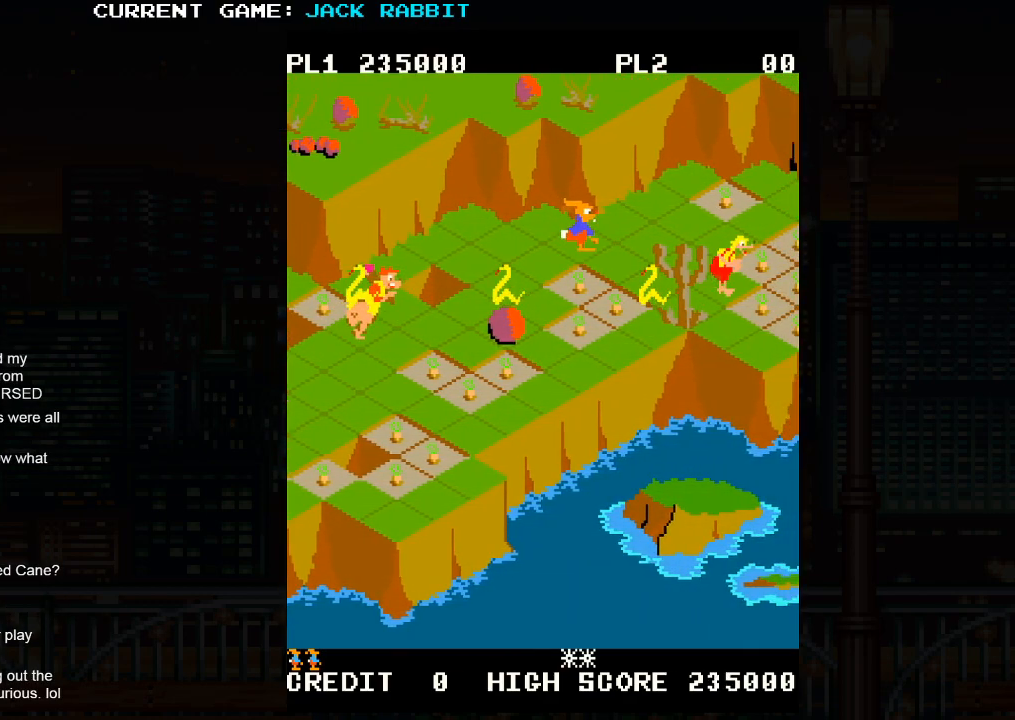
{"buttons": [], "left_stick": "up-right", "events": [[50, "left_stick", "up-right"]]}
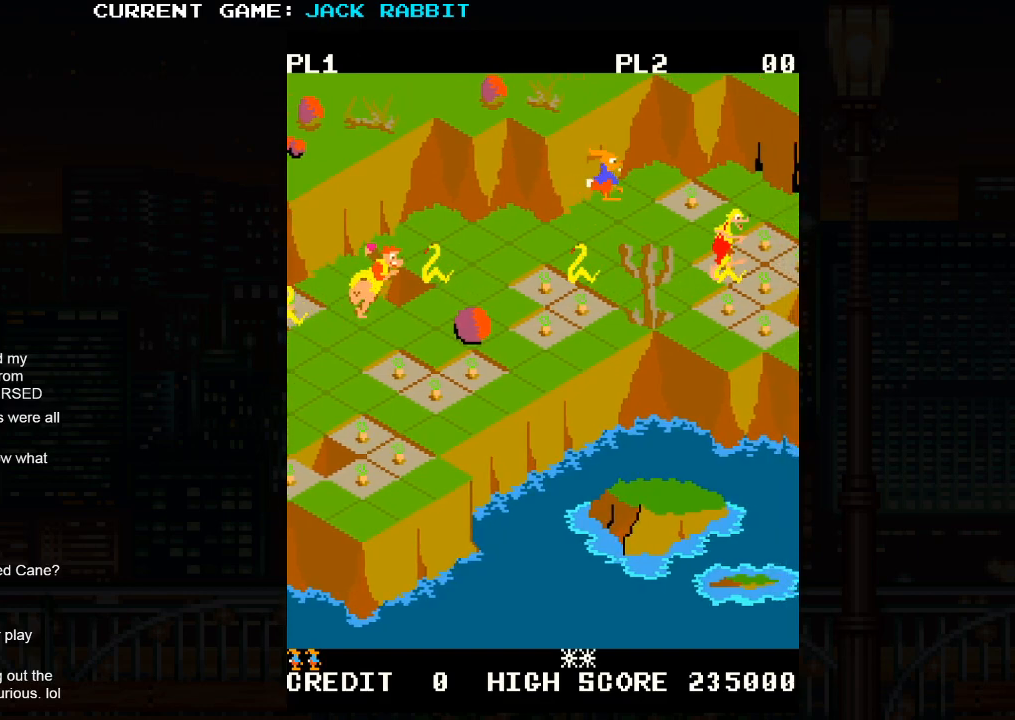
{"buttons": [], "left_stick": "center", "events": [[317, "left_stick", "center"]]}
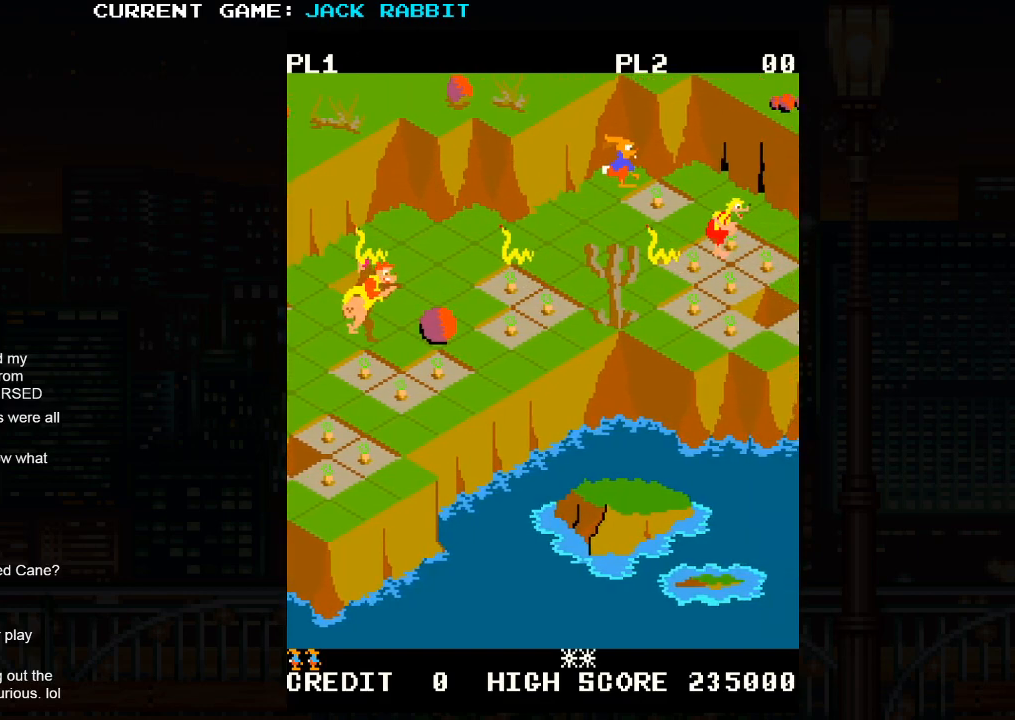
{"buttons": [], "left_stick": "center", "events": [[67, "left_stick", "down-right"], [317, "left_stick", "center"]]}
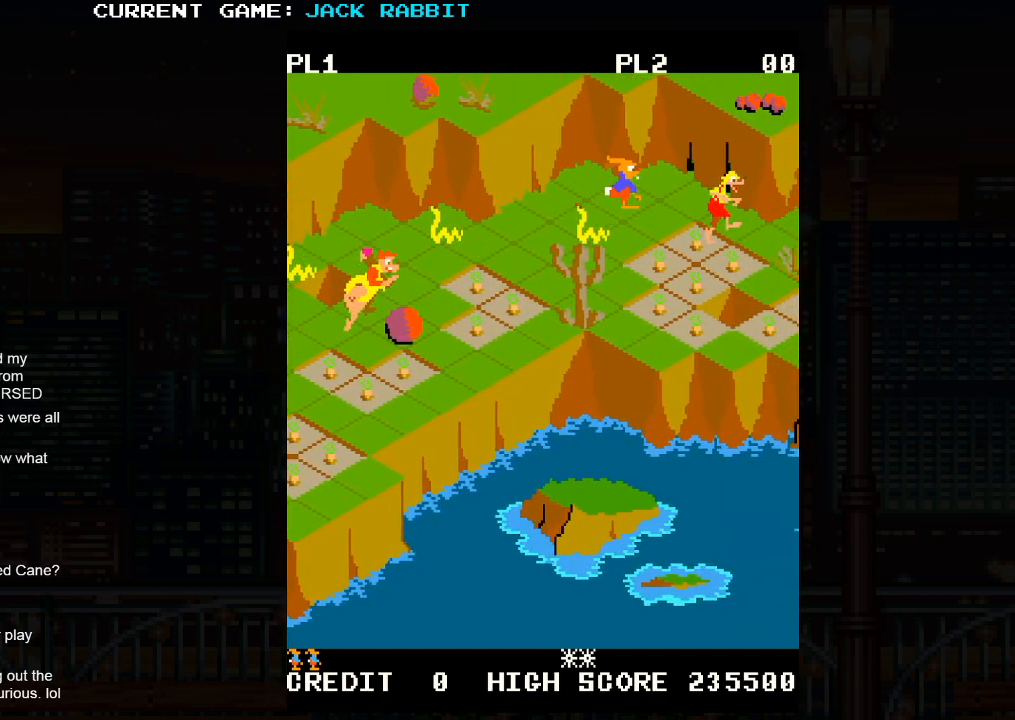
{"buttons": [], "left_stick": "center", "events": []}
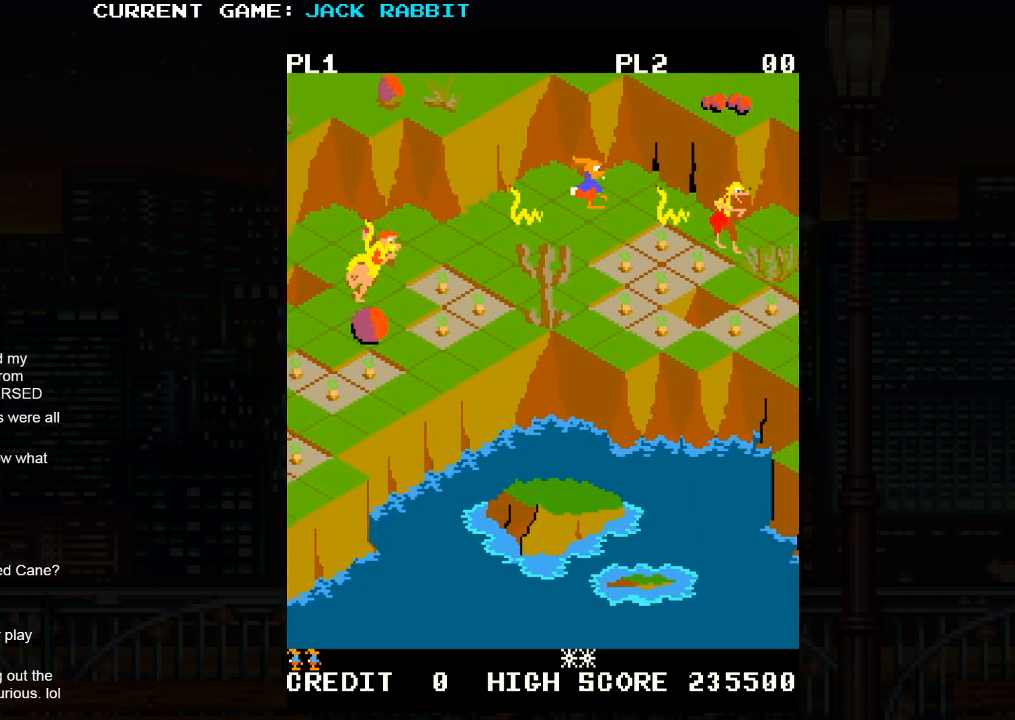
{"buttons": [], "left_stick": "down-right", "events": [[83, "left_stick", "down-left"], [217, "left_stick", "center"], [333, "left_stick", "down-right"]]}
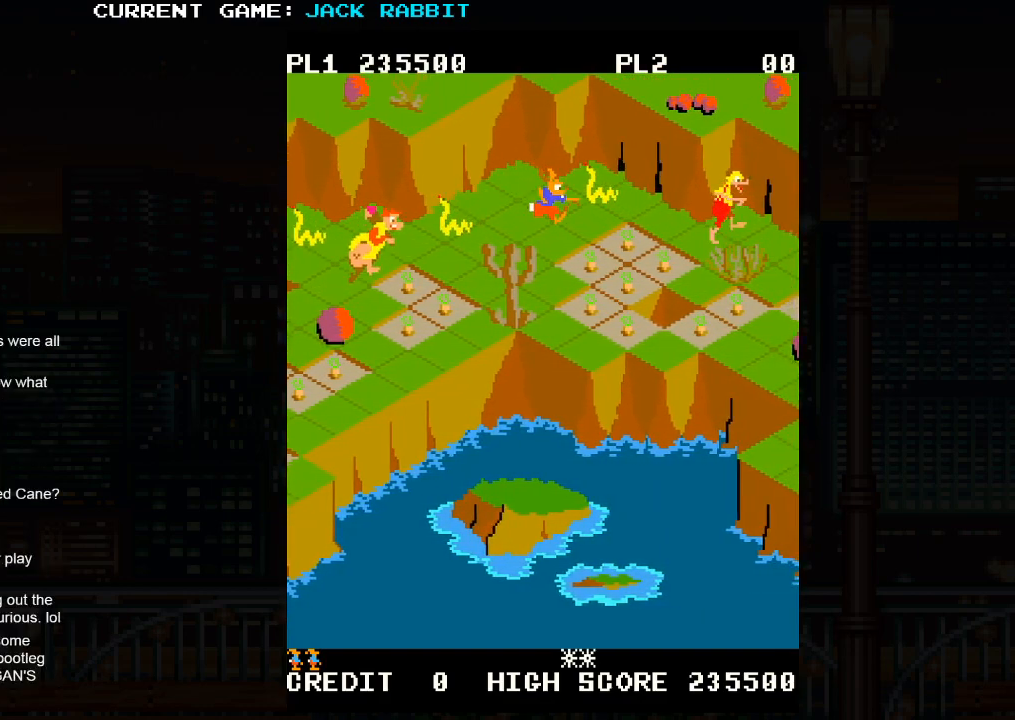
{"buttons": [], "left_stick": "down-right", "events": []}
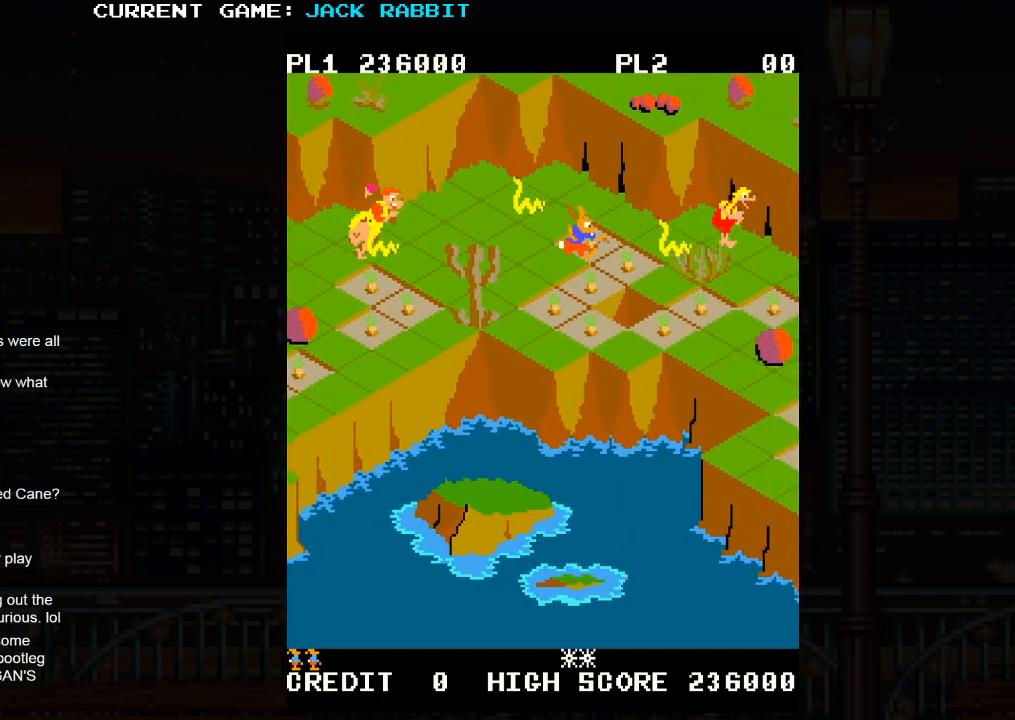
{"buttons": [], "left_stick": "down-right", "events": [[133, "left_stick", "down-left"], [350, "left_stick", "center"], [433, "left_stick", "down-right"]]}
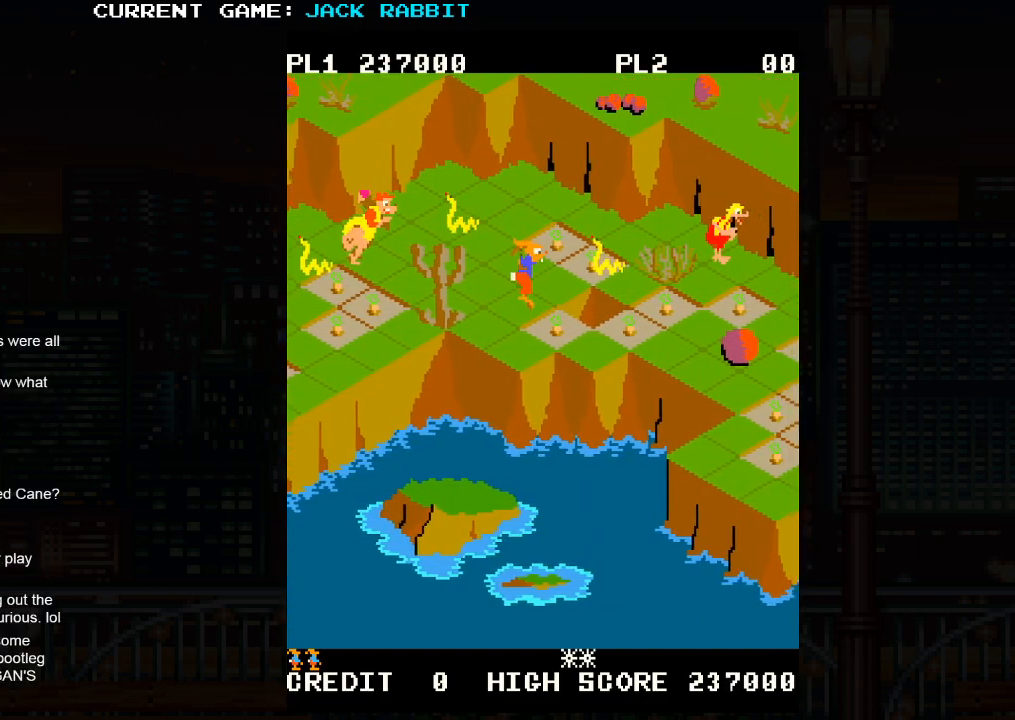
{"buttons": [], "left_stick": "center", "events": [[283, "left_stick", "center"]]}
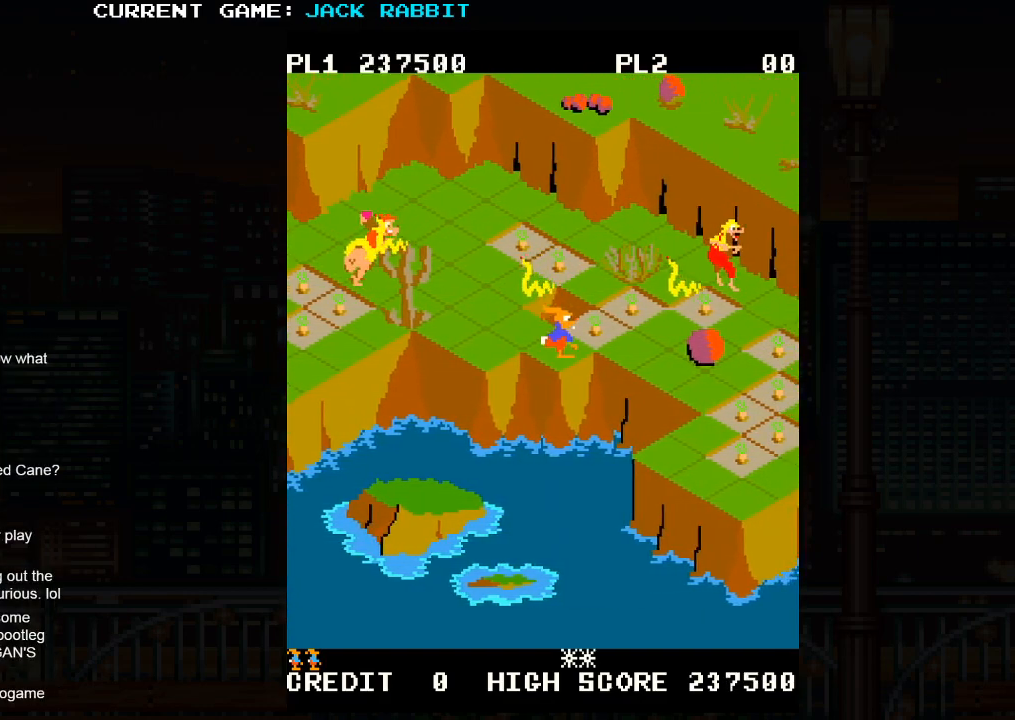
{"buttons": [], "left_stick": "center", "events": [[50, "left_stick", "up-right"], [200, "left_stick", "center"]]}
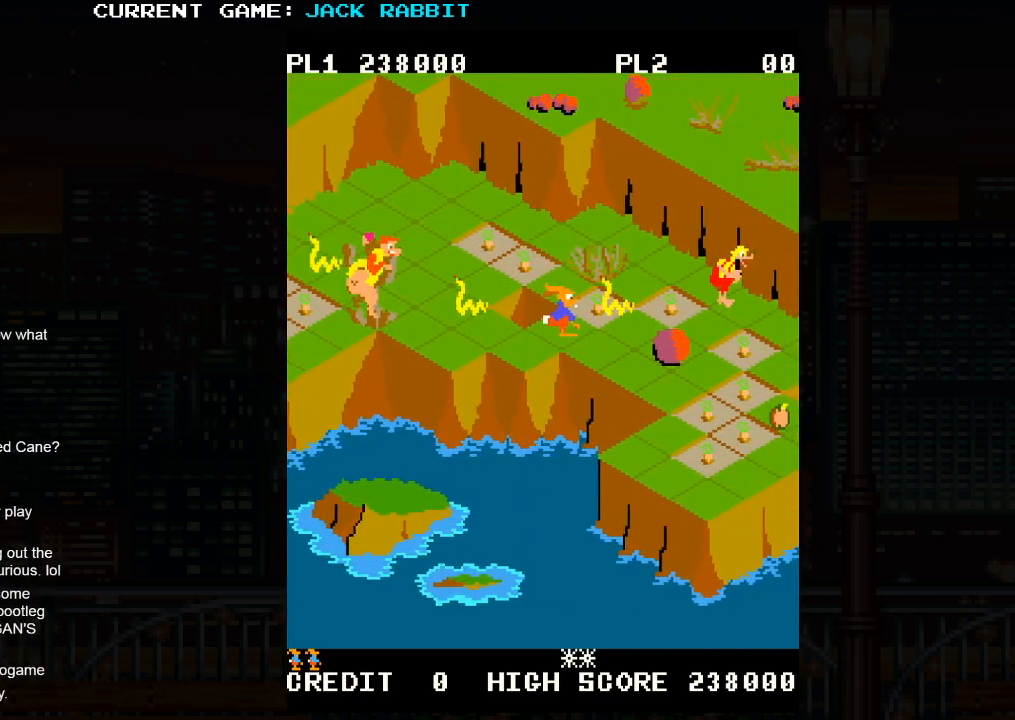
{"buttons": [], "left_stick": "right", "events": [[83, "SQUARE", "down"], [83, "left_stick", "up-right"], [250, "SQUARE", "up"], [250, "left_stick", "center"], [483, "left_stick", "right"]]}
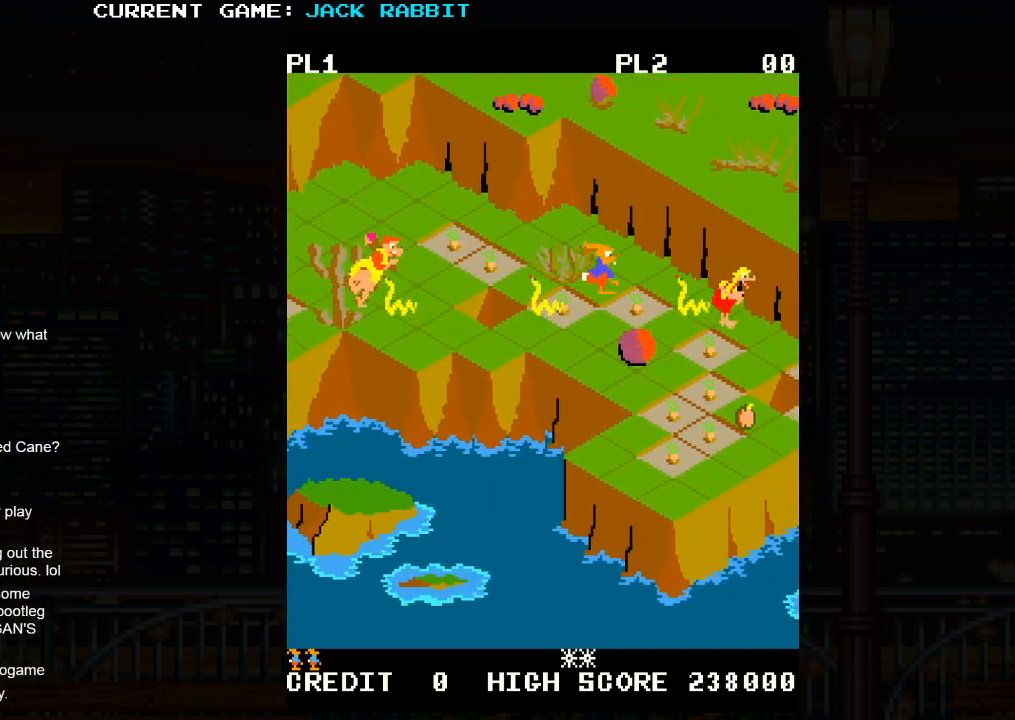
{"buttons": [], "left_stick": "center", "events": [[17, "left_stick", "down-right"], [133, "left_stick", "center"], [333, "left_stick", "down-right"], [350, "SQUARE", "down"], [483, "left_stick", "center"], [500, "SQUARE", "up"]]}
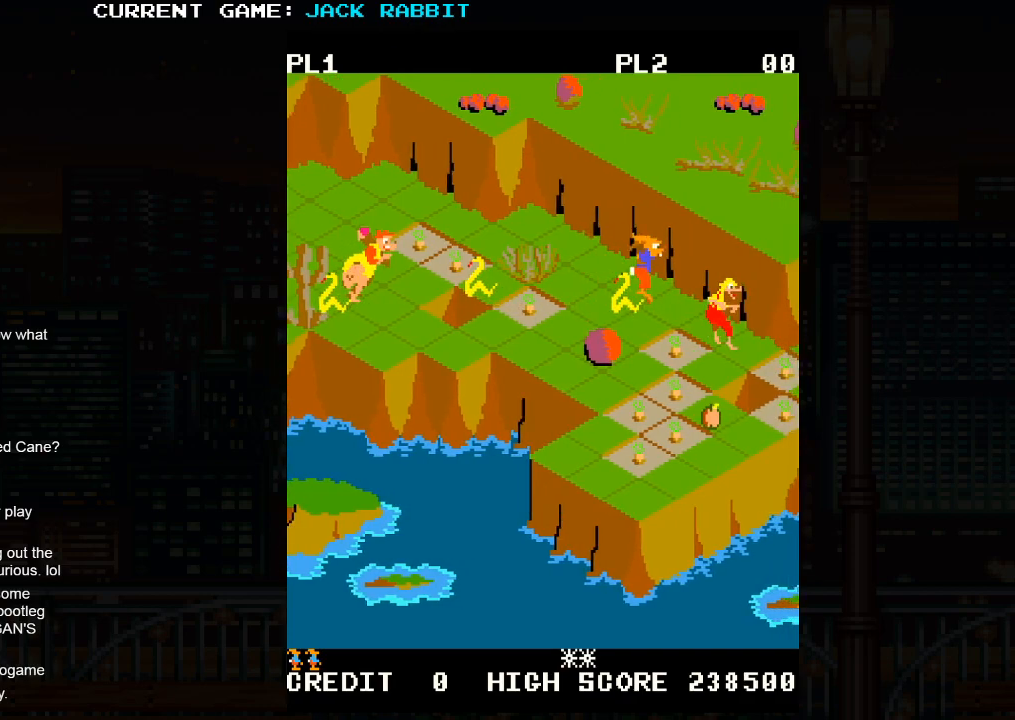
{"buttons": [], "left_stick": "center", "events": [[250, "left_stick", "down-left"], [400, "left_stick", "center"]]}
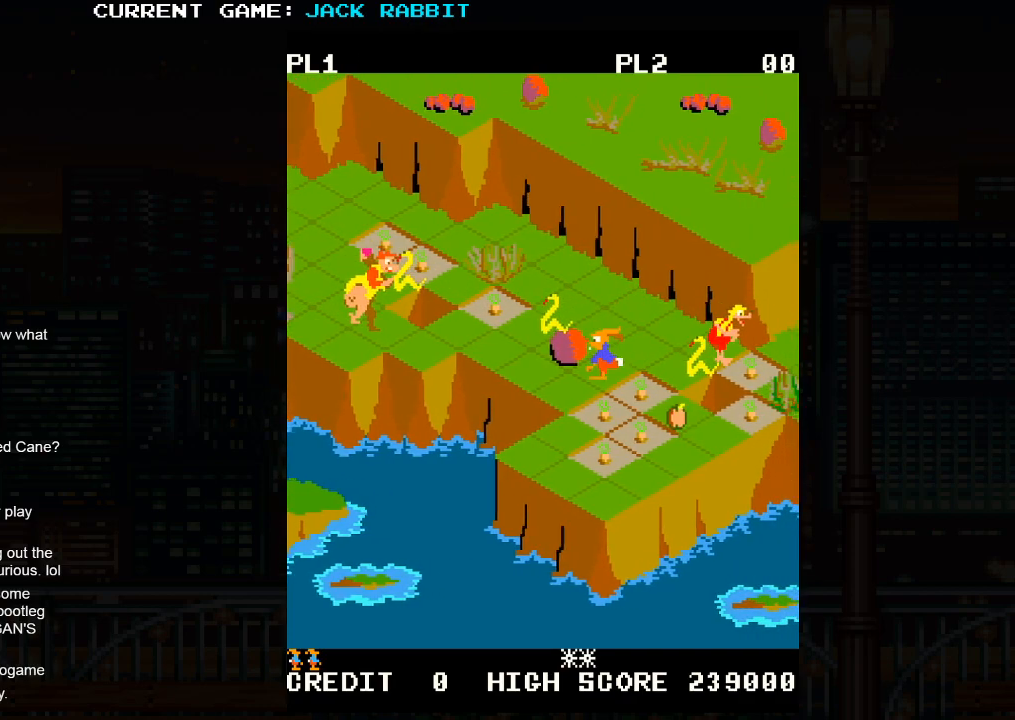
{"buttons": [], "left_stick": "down-left", "events": [[50, "left_stick", "down-right"], [283, "left_stick", "left"], [333, "left_stick", "down-left"]]}
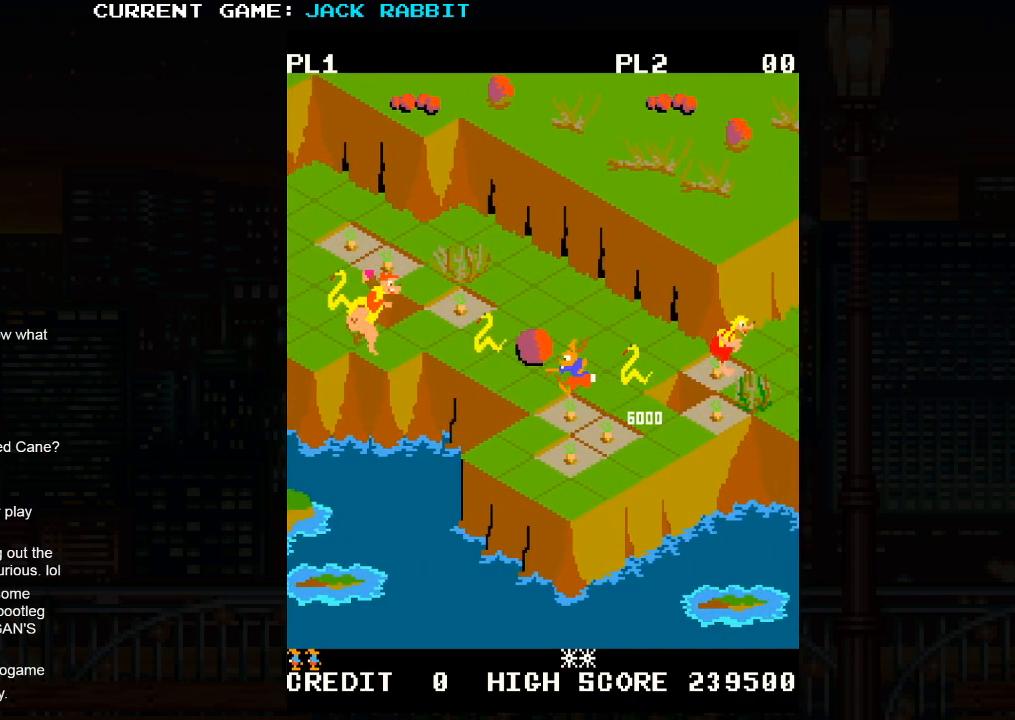
{"buttons": [], "left_stick": "up-right", "events": [[67, "left_stick", "center"], [150, "left_stick", "down-right"], [317, "left_stick", "center"], [500, "left_stick", "up-right"]]}
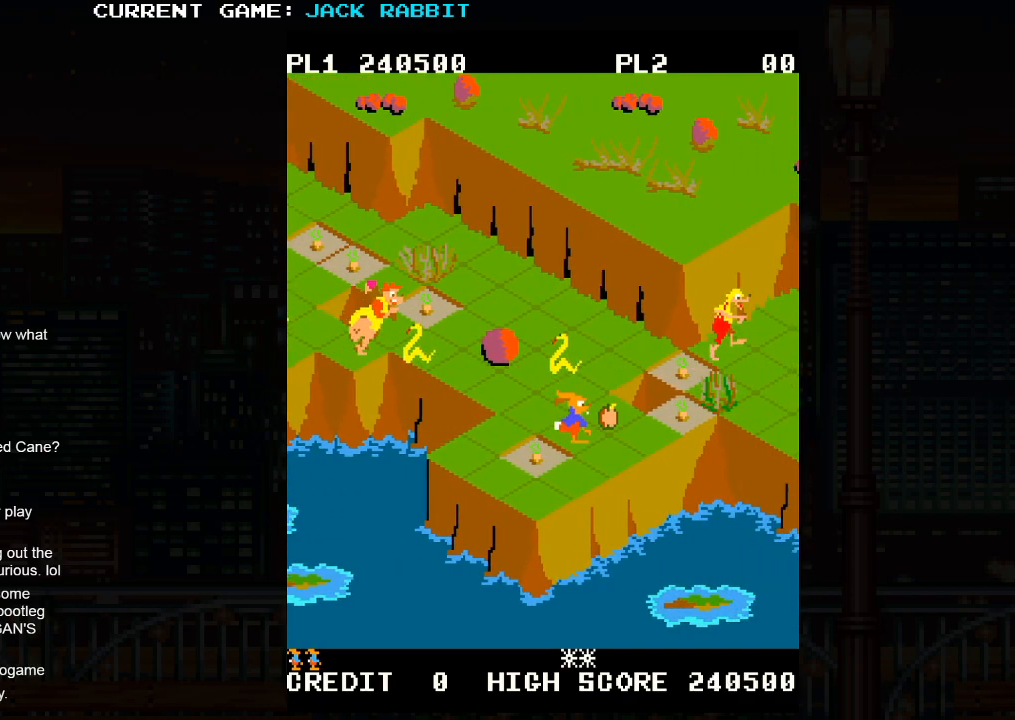
{"buttons": [], "left_stick": "center", "events": [[117, "left_stick", "center"], [283, "left_stick", "down-right"], [483, "left_stick", "center"]]}
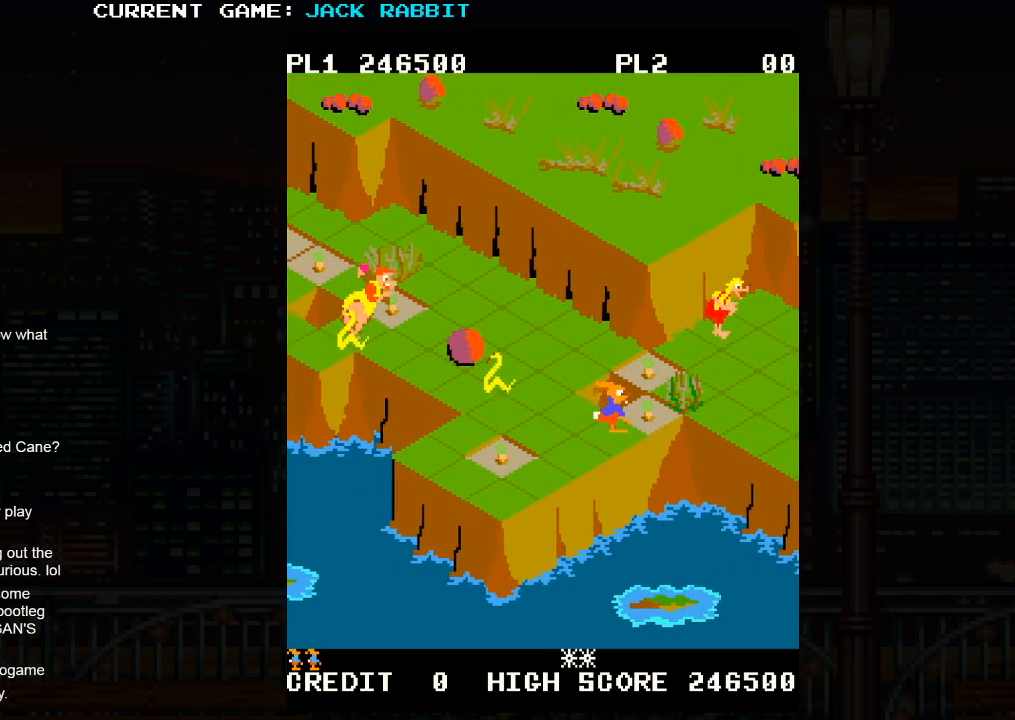
{"buttons": [], "left_stick": "center", "events": [[133, "left_stick", "up-right"], [333, "left_stick", "center"]]}
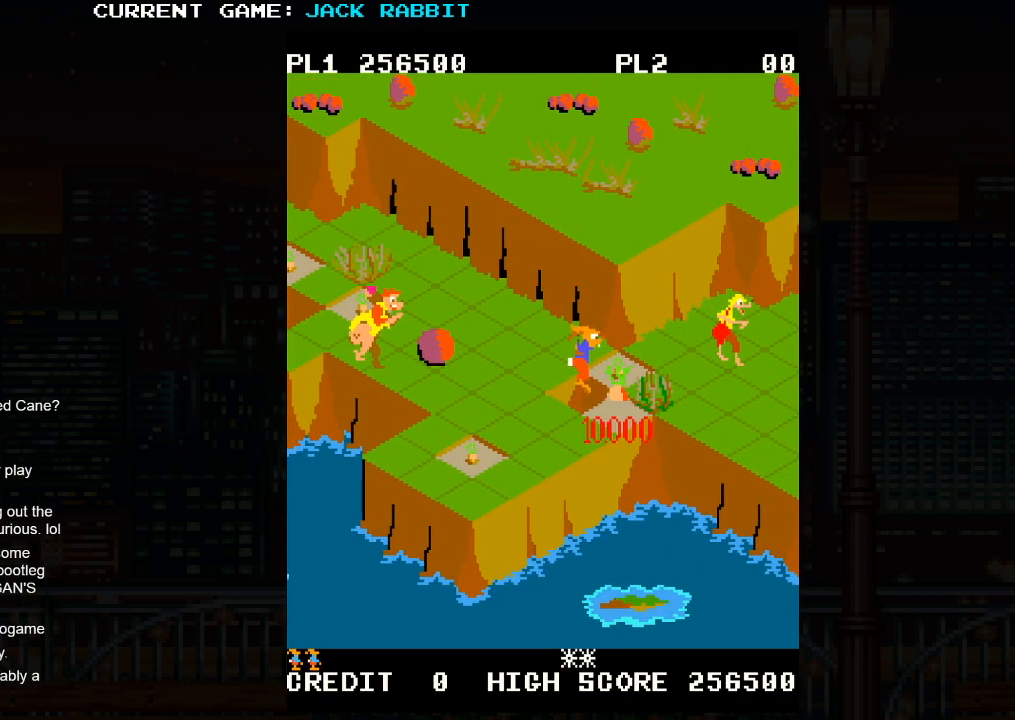
{"buttons": [], "left_stick": "center", "events": [[67, "SQUARE", "down"], [133, "SQUARE", "up"], [317, "TRIANGLE", "down"], [367, "TRIANGLE", "up"], [433, "SQUARE", "down"], [500, "SQUARE", "up"]]}
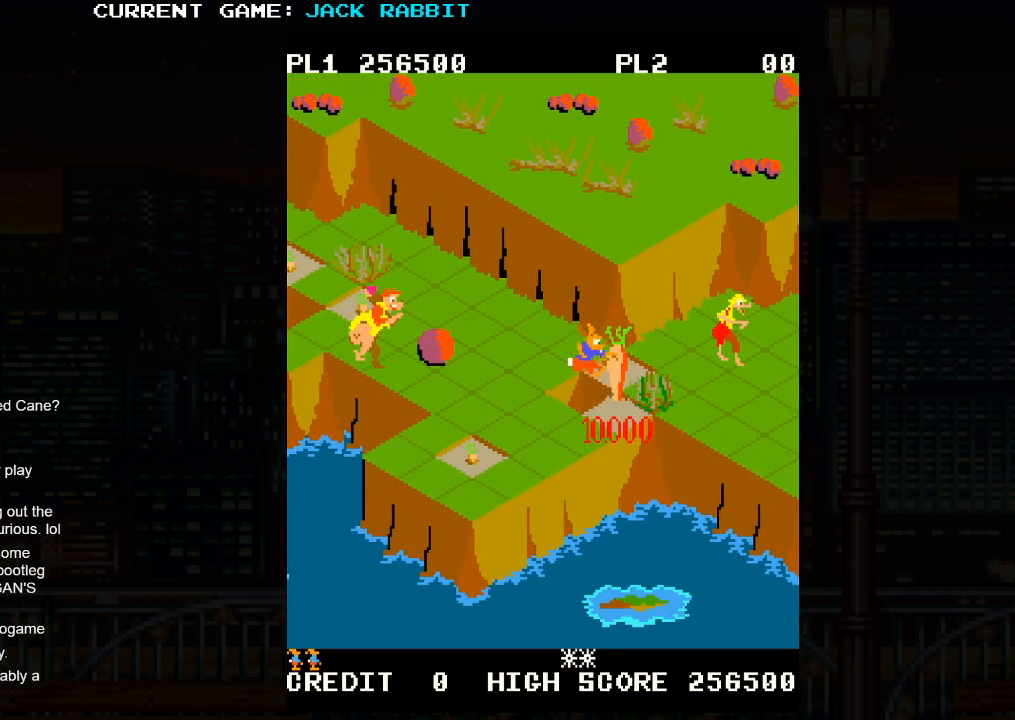
{"buttons": ["TRIANGLE"], "left_stick": "center", "events": [[50, "TRIANGLE", "down"], [150, "SQUARE", "down"], [150, "TRIANGLE", "up"], [233, "SQUARE", "up"], [283, "TRIANGLE", "down"]]}
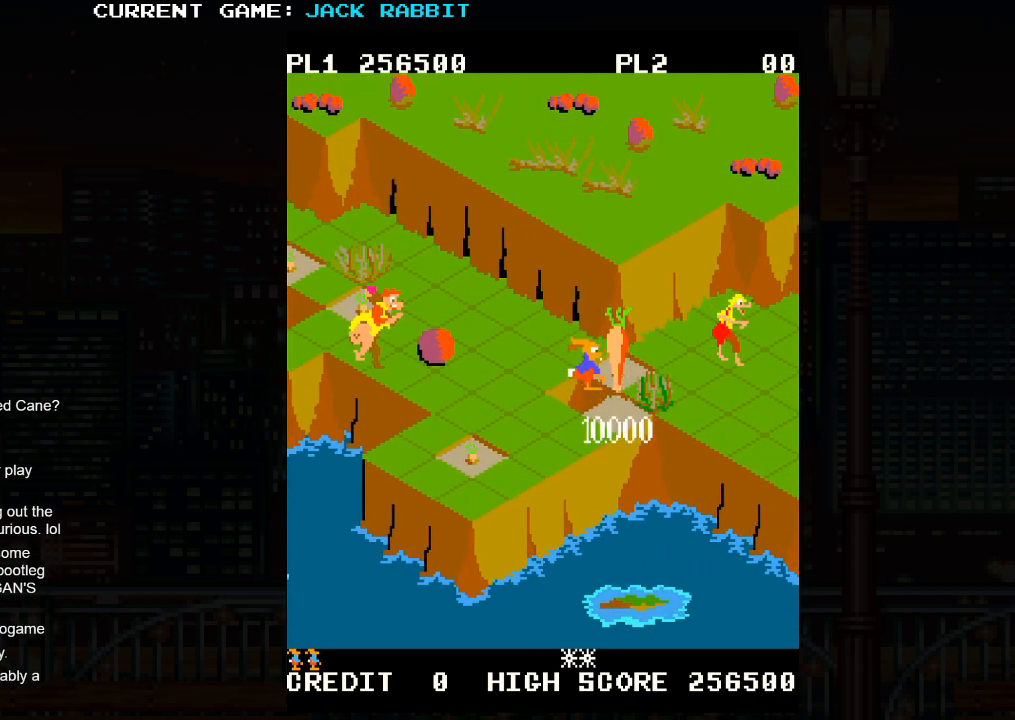
{"buttons": [], "left_stick": "center", "events": [[250, "TRIANGLE", "up"]]}
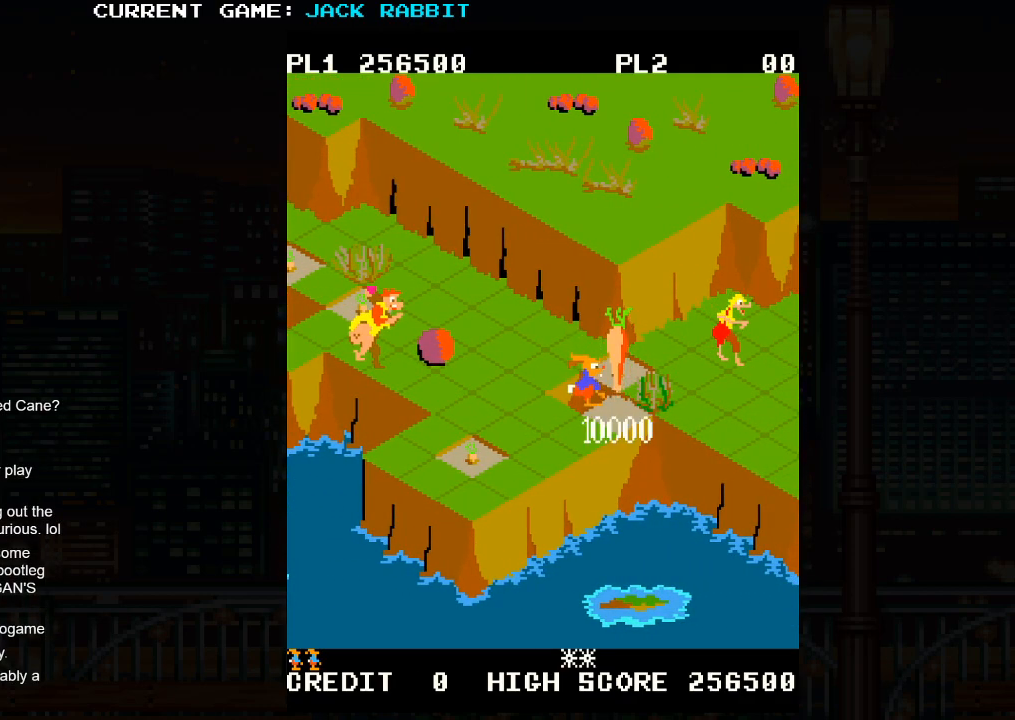
{"buttons": [], "left_stick": "up-right", "events": [[383, "left_stick", "up-right"]]}
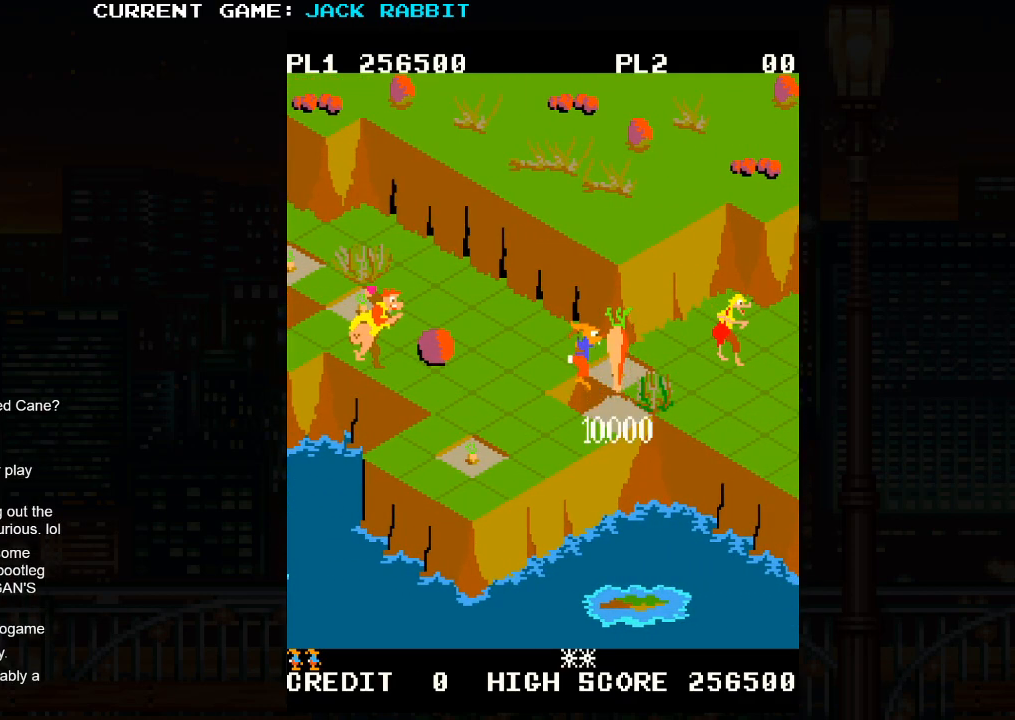
{"buttons": [], "left_stick": "up-right", "events": []}
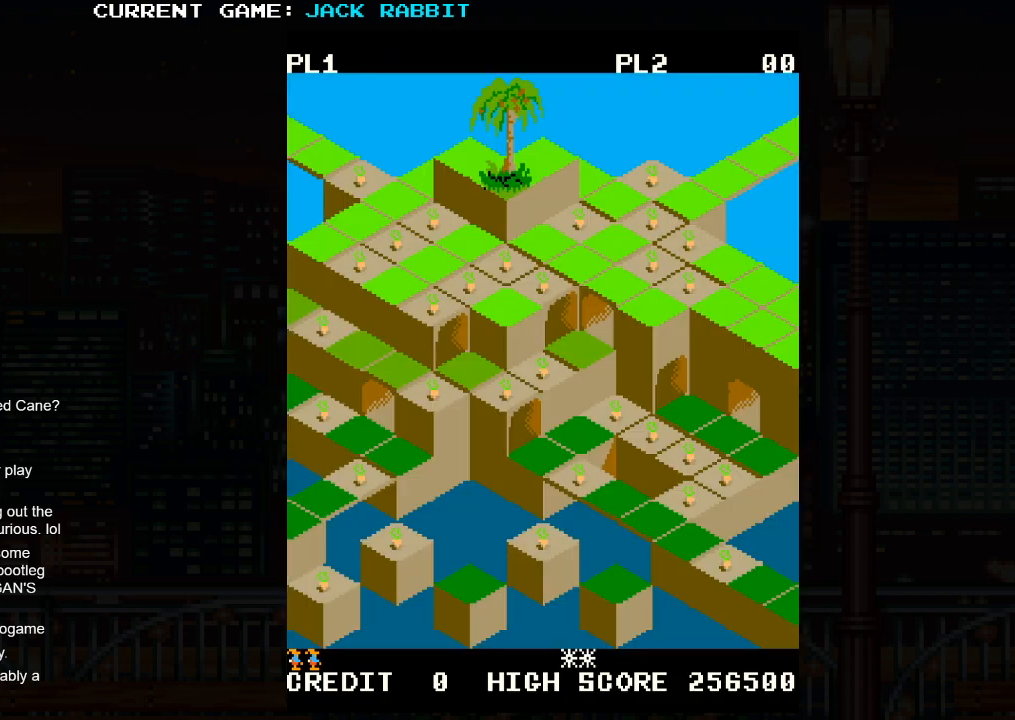
{"buttons": [], "left_stick": "up-right", "events": []}